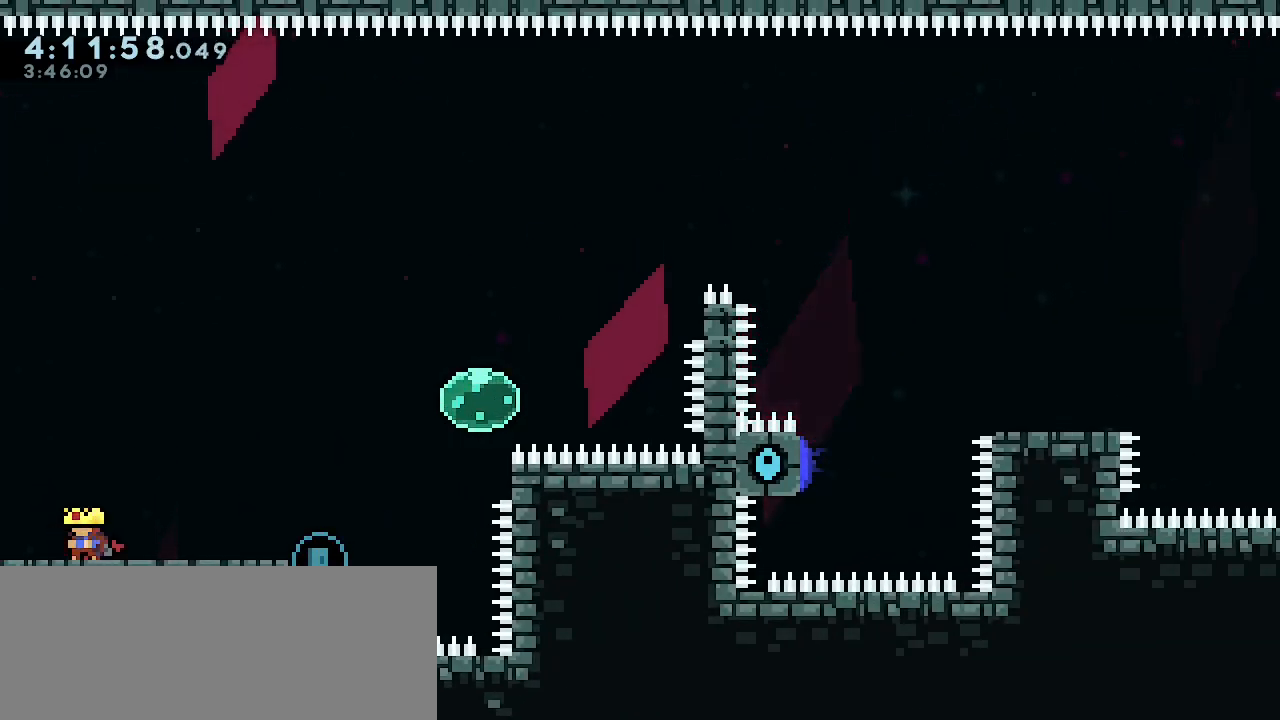
Gameplay with keyboard; each line is a JSON object with the keys held at the frame after it. "events" lists presses ("down") and releases ("up") of "dash", "debug", "delete", "demo", "down", "grab", "jump", "jump2", "left", "load", "pause", "right", "save" and "up" between this image and that frame as [ms after this image, input, new state], when the widget could be followed in between. No other keys are recorded. Mouse input is not recorded. Key names are as the overlay labels them; some are game actions (e.g. jump) rather than physical keys.
{"keys": [], "events": [[100, "down", "up"]]}
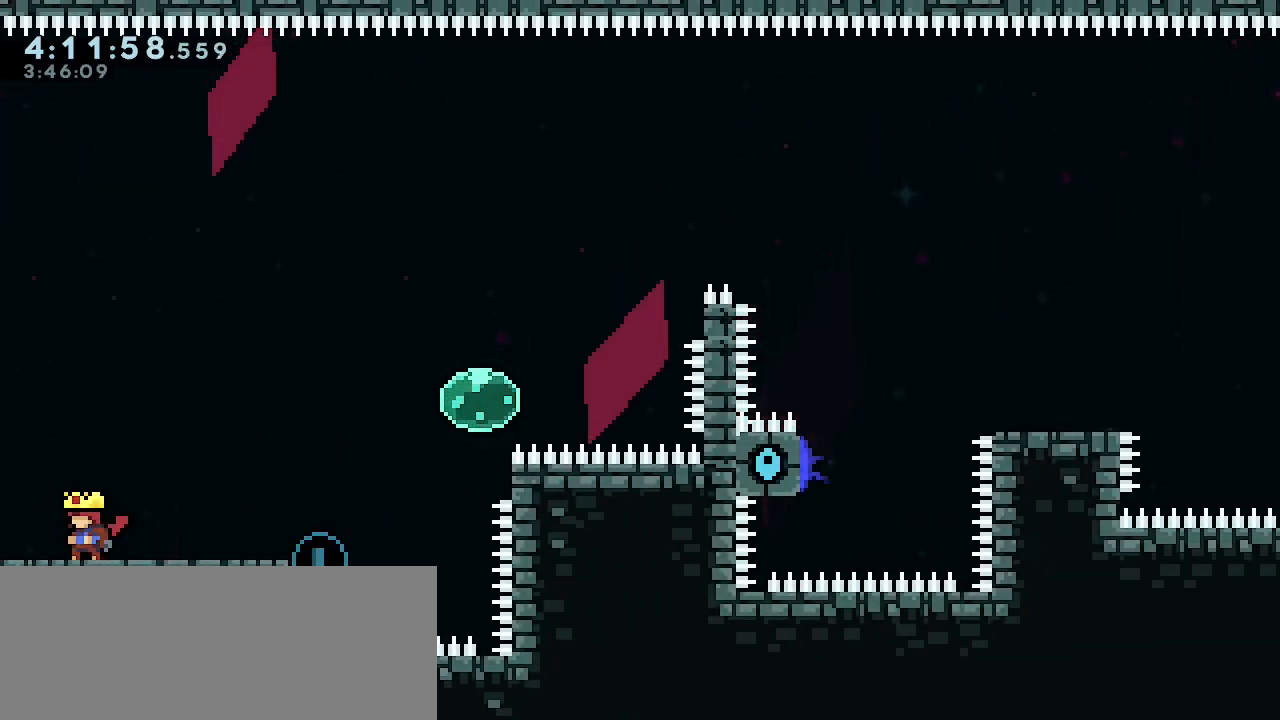
{"keys": ["dash"], "events": [[200, "dash", "down"]]}
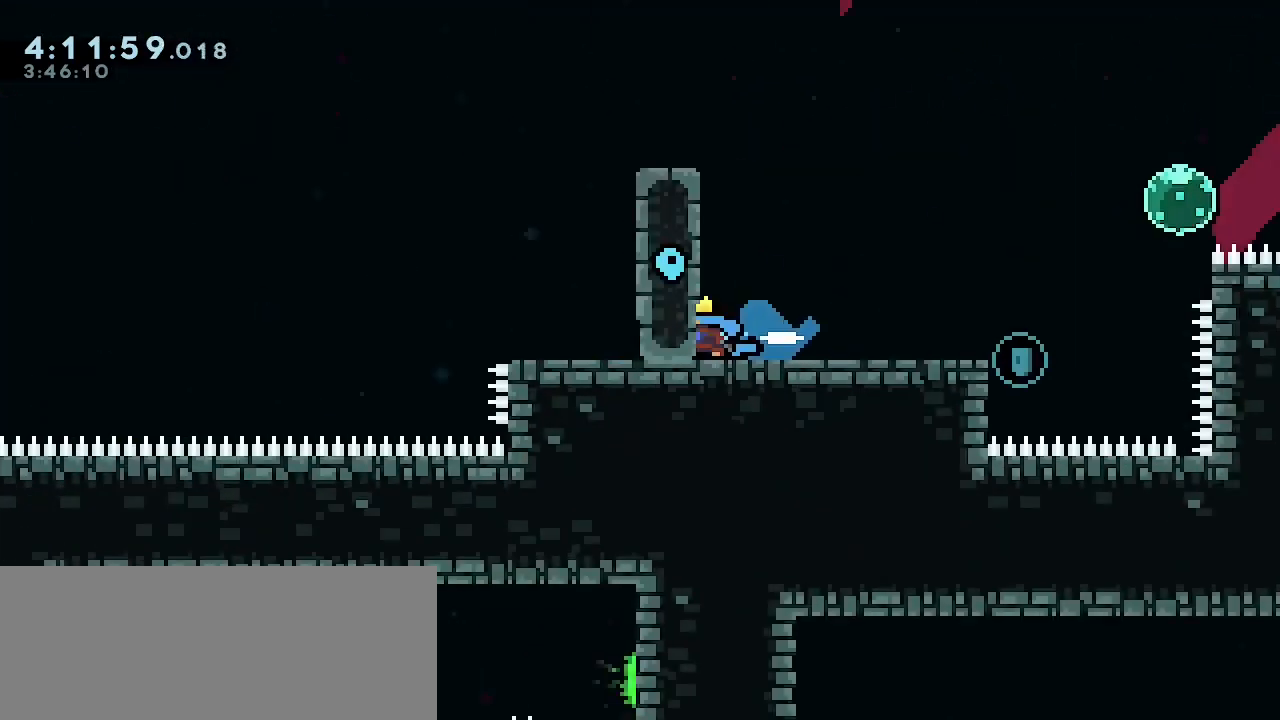
{"keys": ["dash"], "events": []}
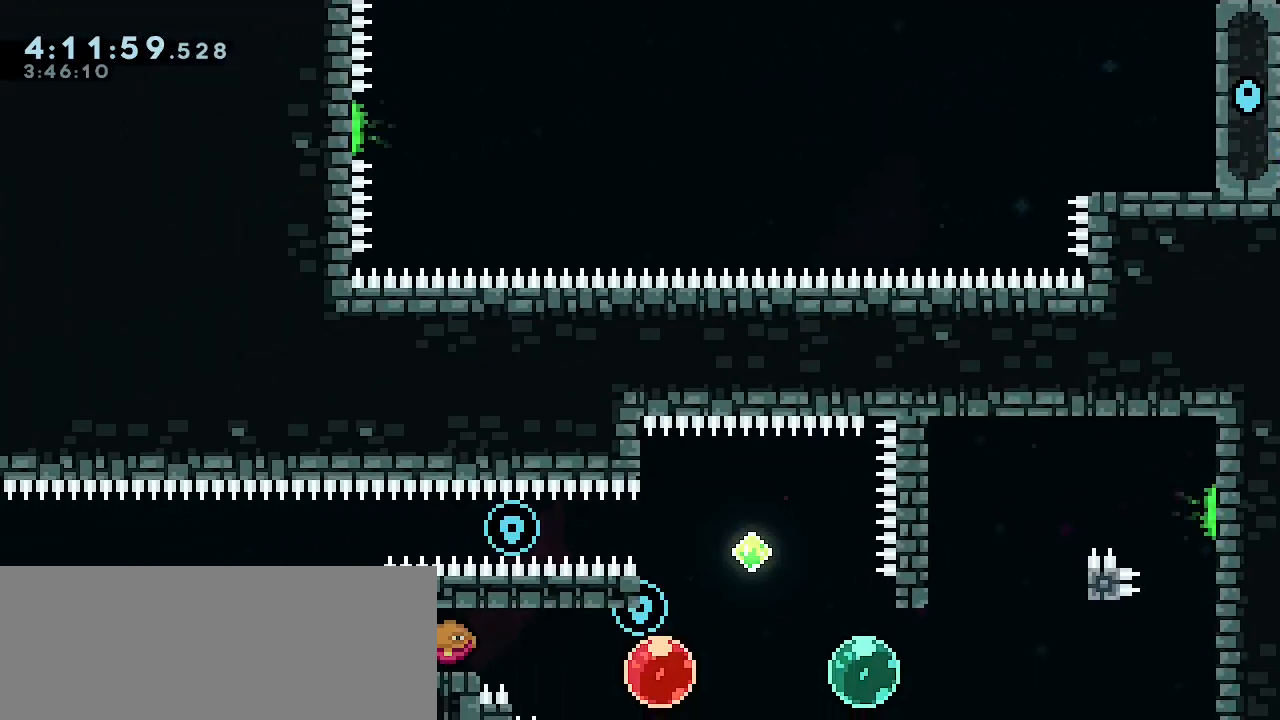
{"keys": ["dash"], "events": []}
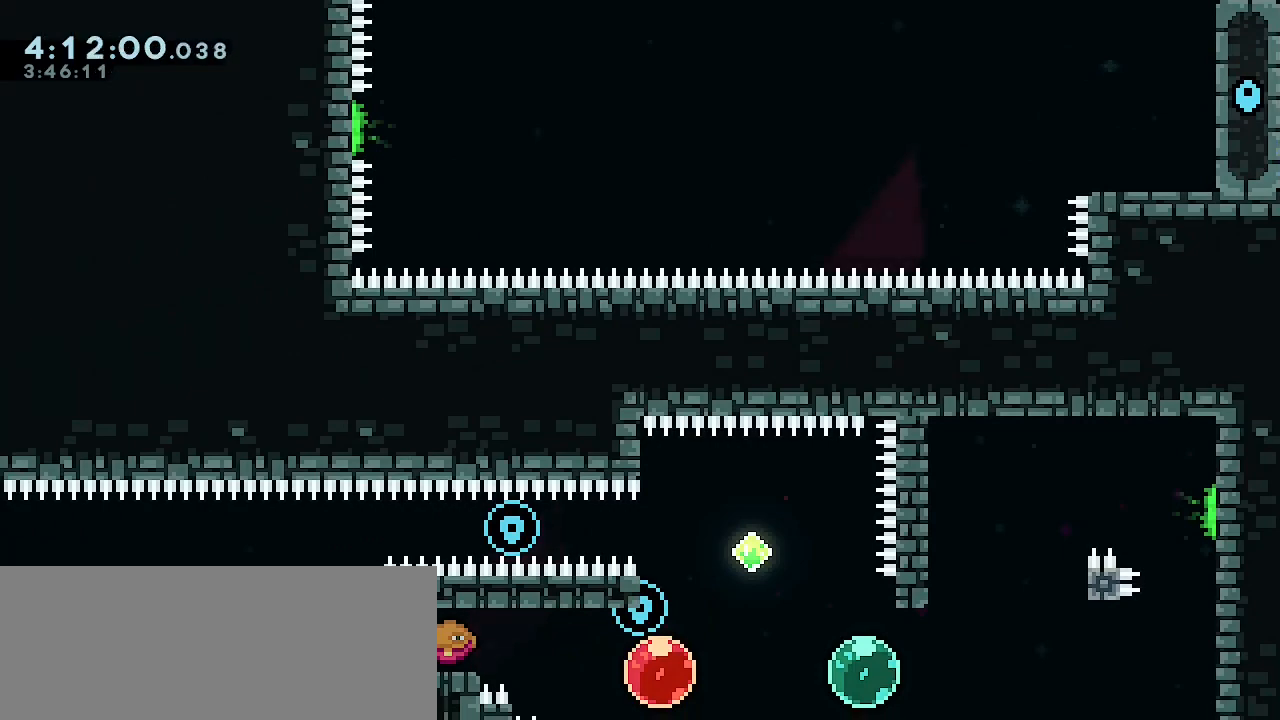
{"keys": [], "events": [[200, "dash", "up"]]}
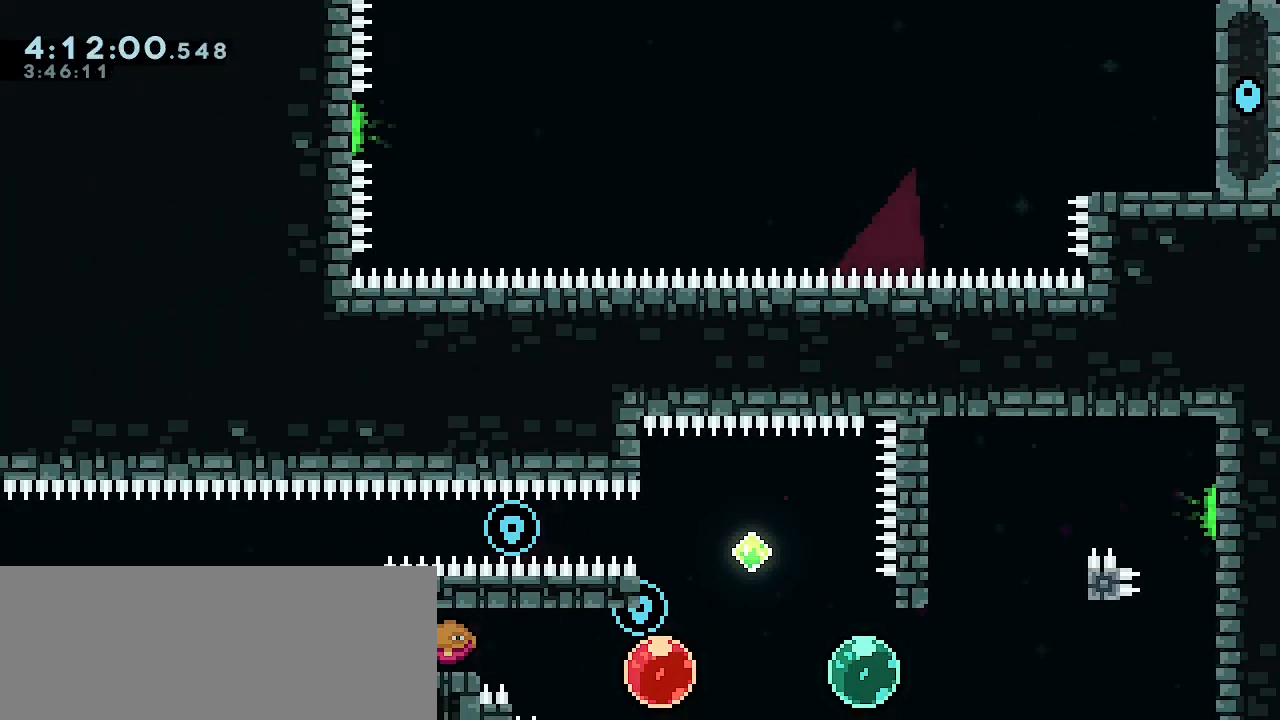
{"keys": [], "events": []}
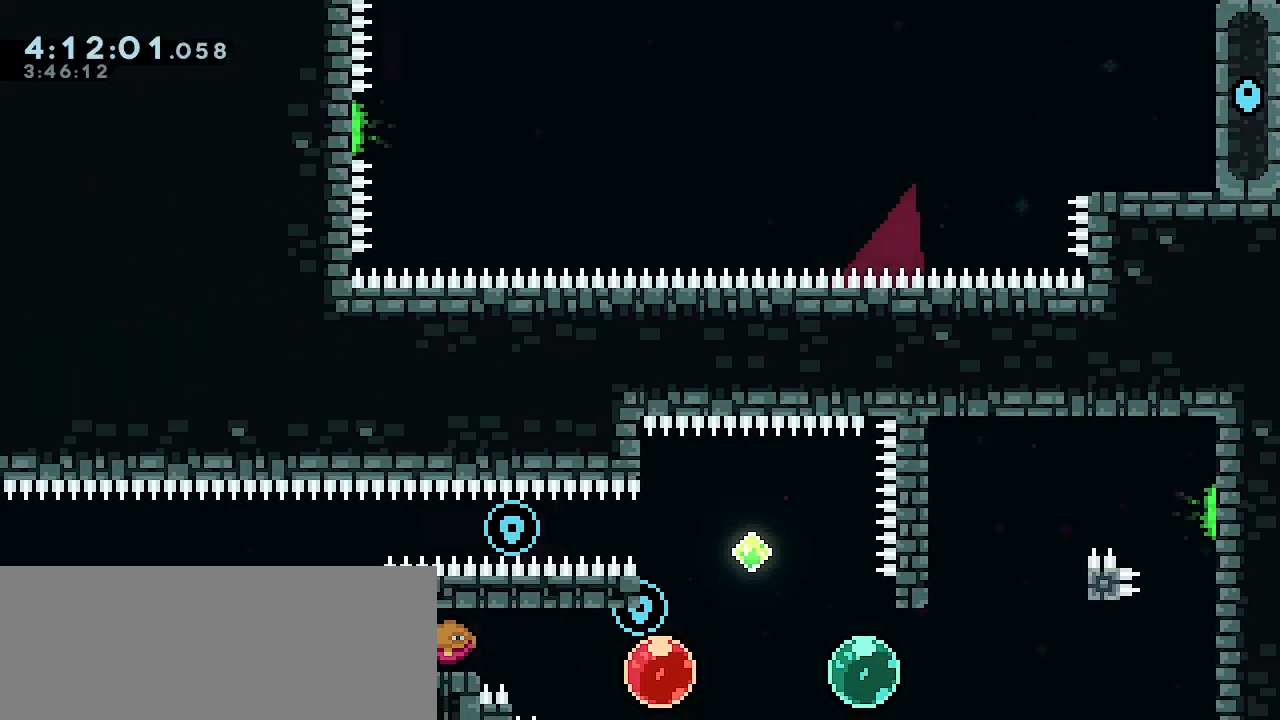
{"keys": [], "events": [[33, "debug", "down"], [167, "debug", "up"]]}
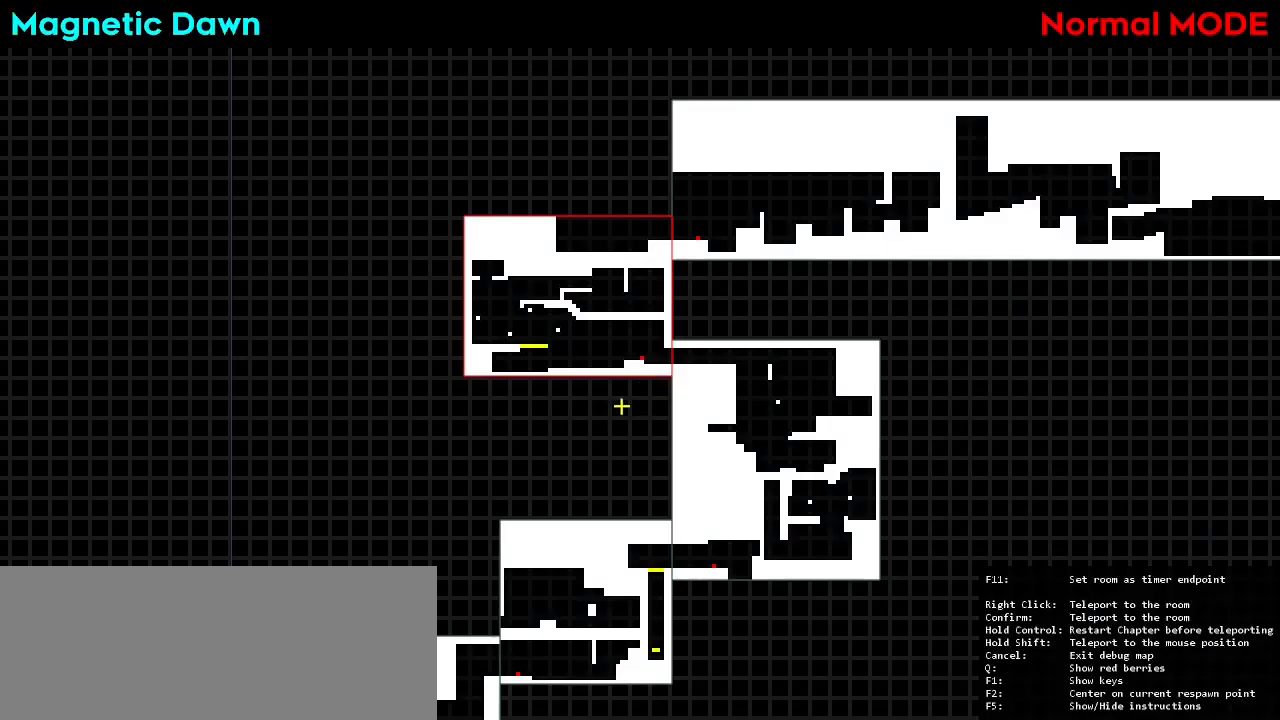
{"keys": [], "events": []}
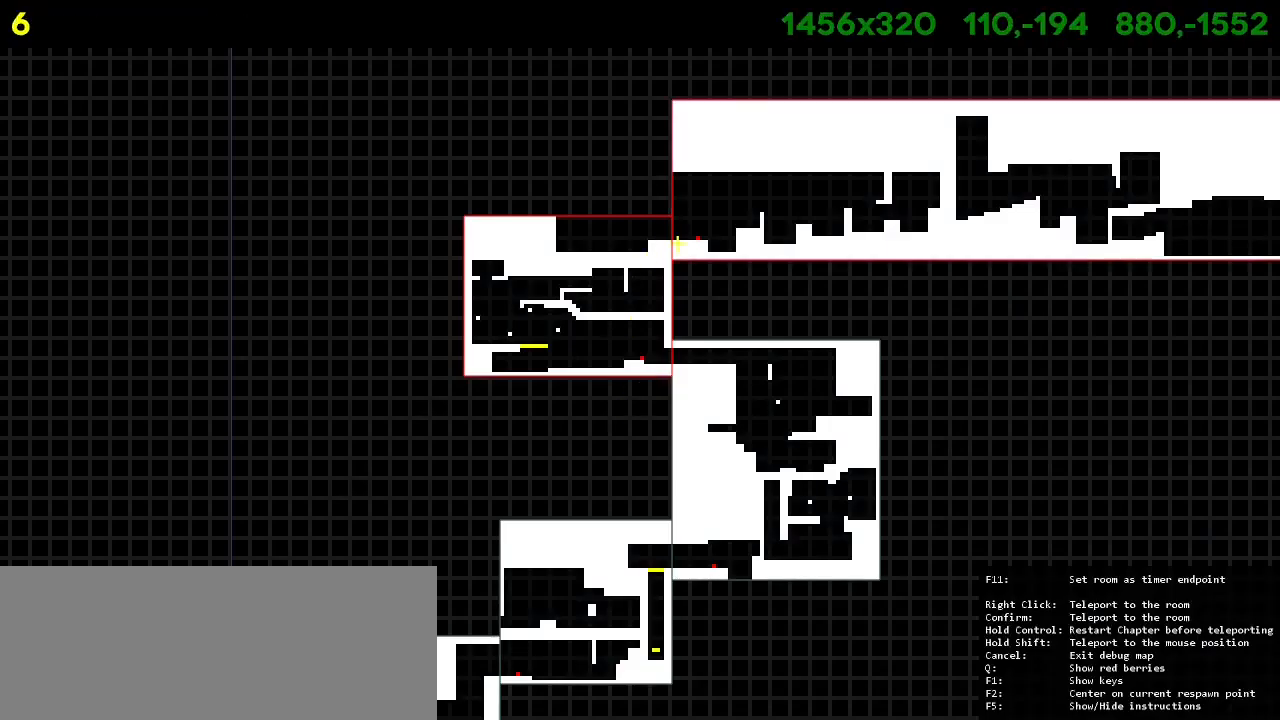
{"keys": [], "events": []}
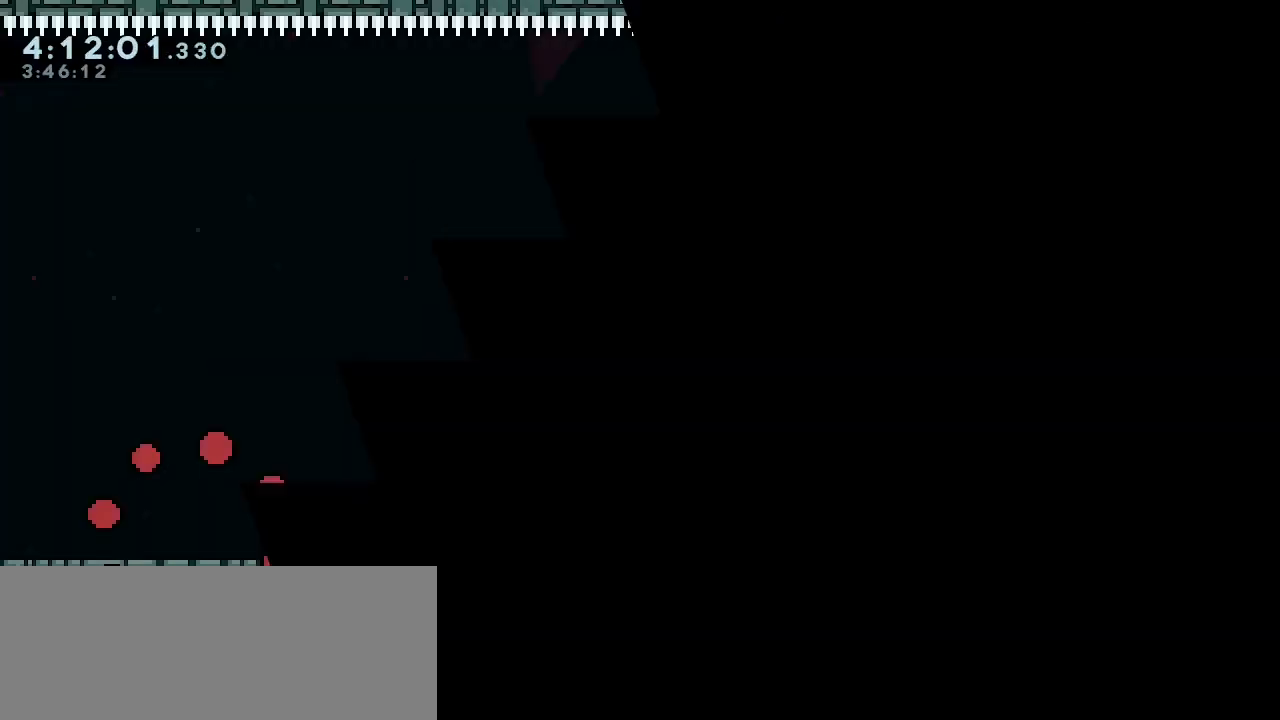
{"keys": [], "events": []}
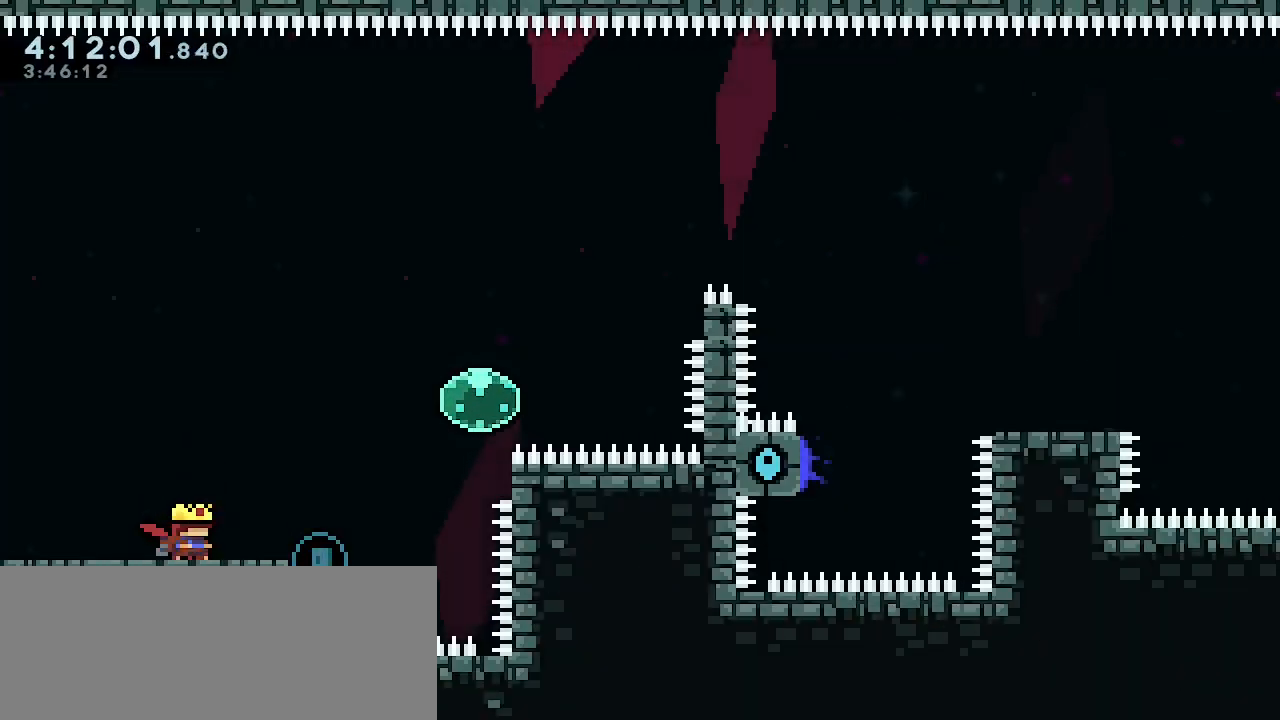
{"keys": [], "events": []}
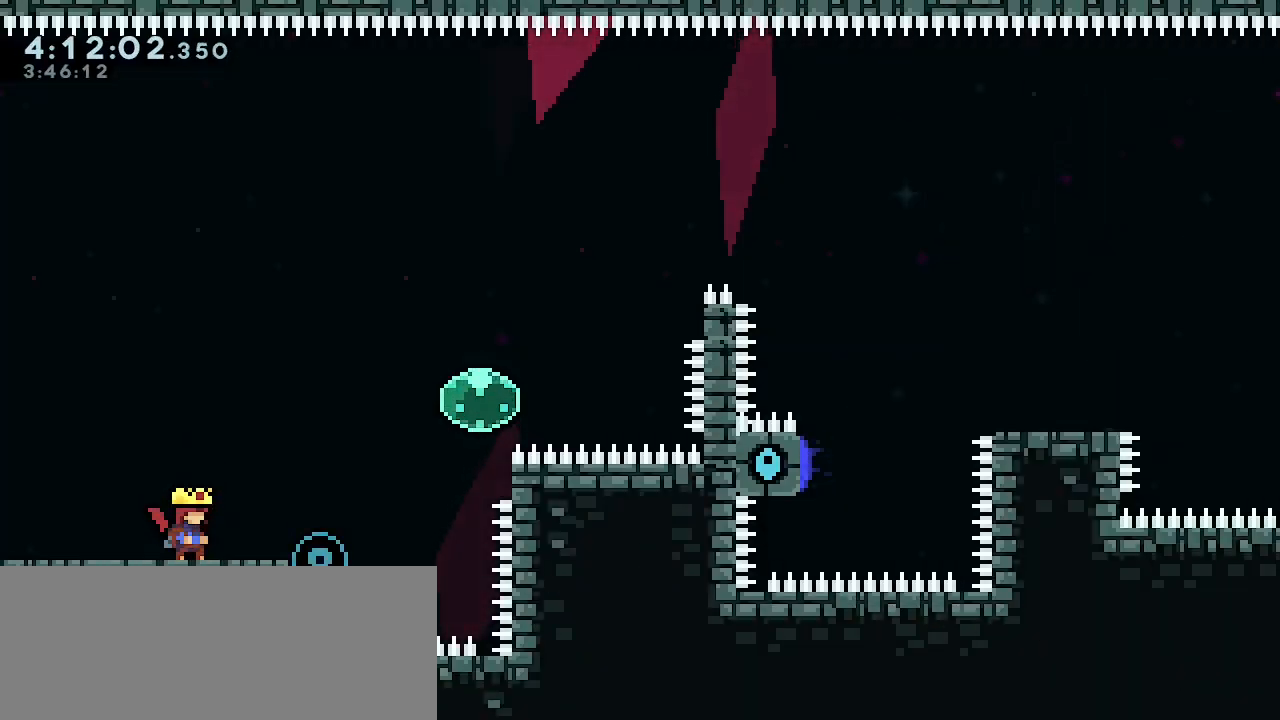
{"keys": [], "events": []}
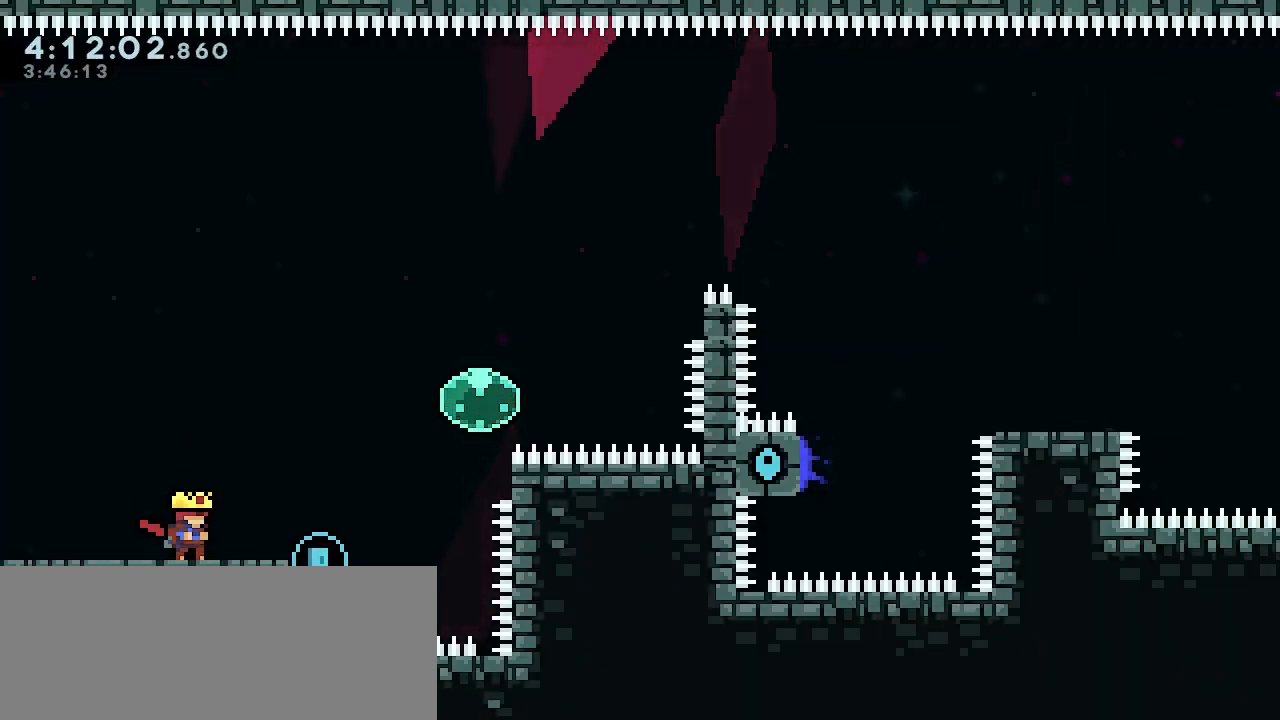
{"keys": ["dash", "demo", "grab", "right", "up"], "events": [[100, "dash", "down"], [100, "down", "down"], [100, "grab", "down"], [100, "right", "down"], [200, "demo", "down"], [267, "down", "up"], [267, "jump", "down"], [267, "up", "down"], [300, "dash", "up"], [500, "dash", "down"], [500, "jump", "up"]]}
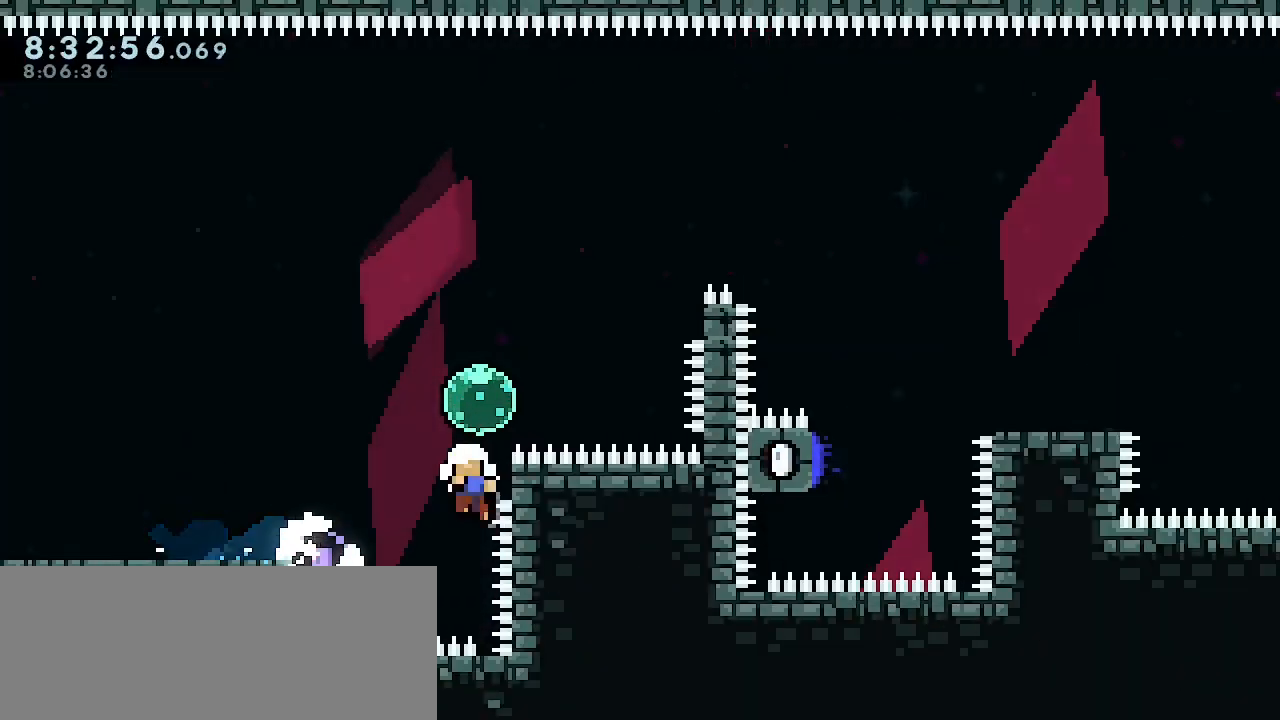
{"keys": ["grab"], "events": [[167, "demo", "up"], [167, "jump", "down"], [200, "up", "up"], [267, "right", "up"], [367, "jump", "up"], [500, "dash", "up"]]}
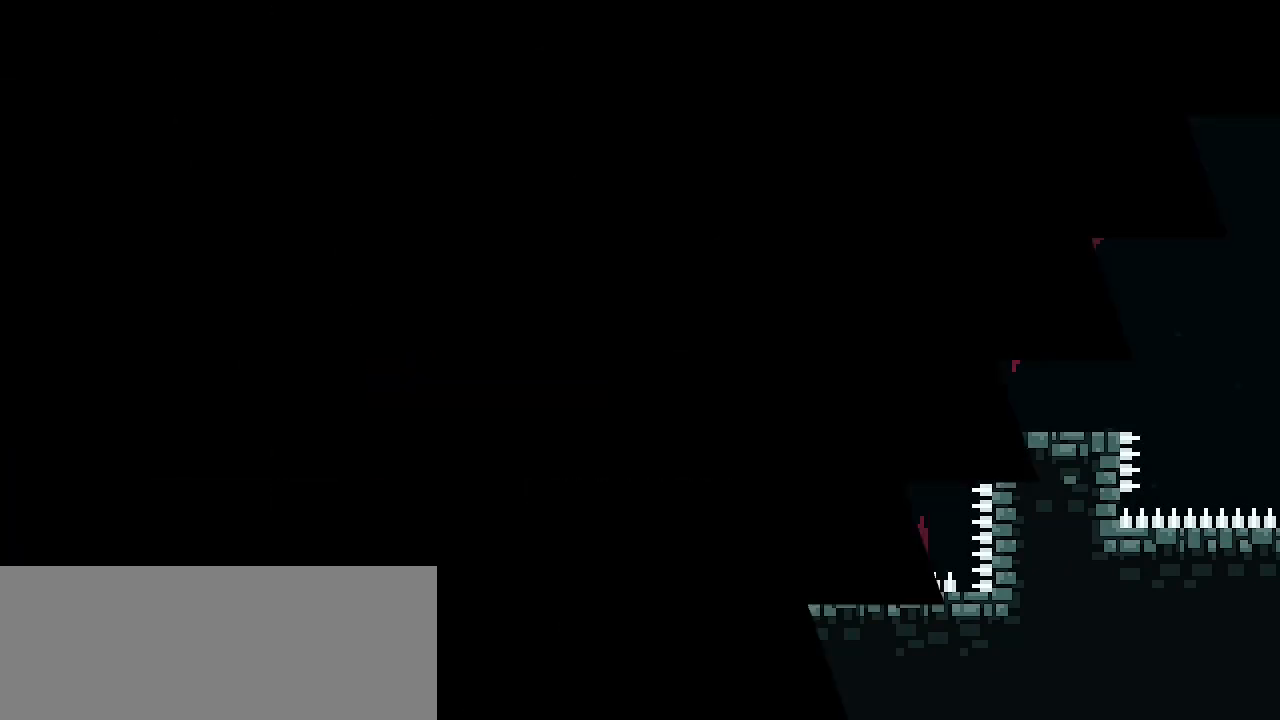
{"keys": ["grab"], "events": []}
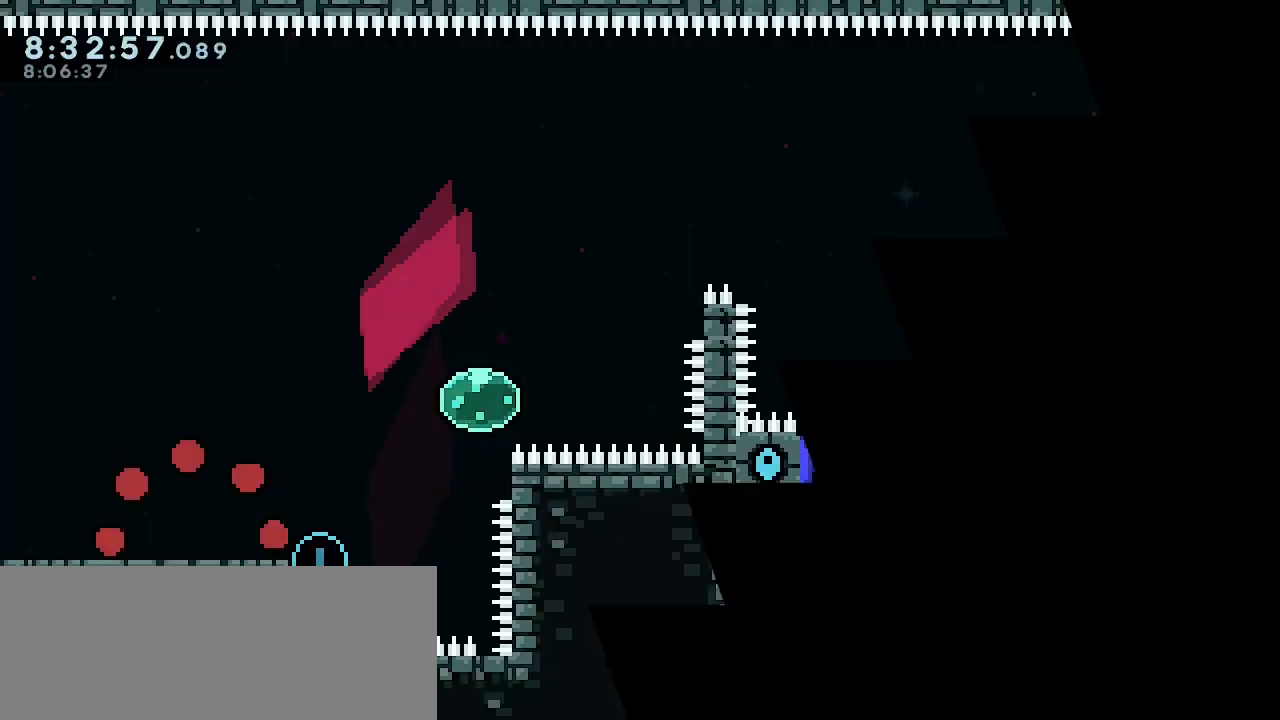
{"keys": ["dash", "down", "grab", "right"], "events": [[400, "down", "down"], [400, "right", "down"], [500, "dash", "down"]]}
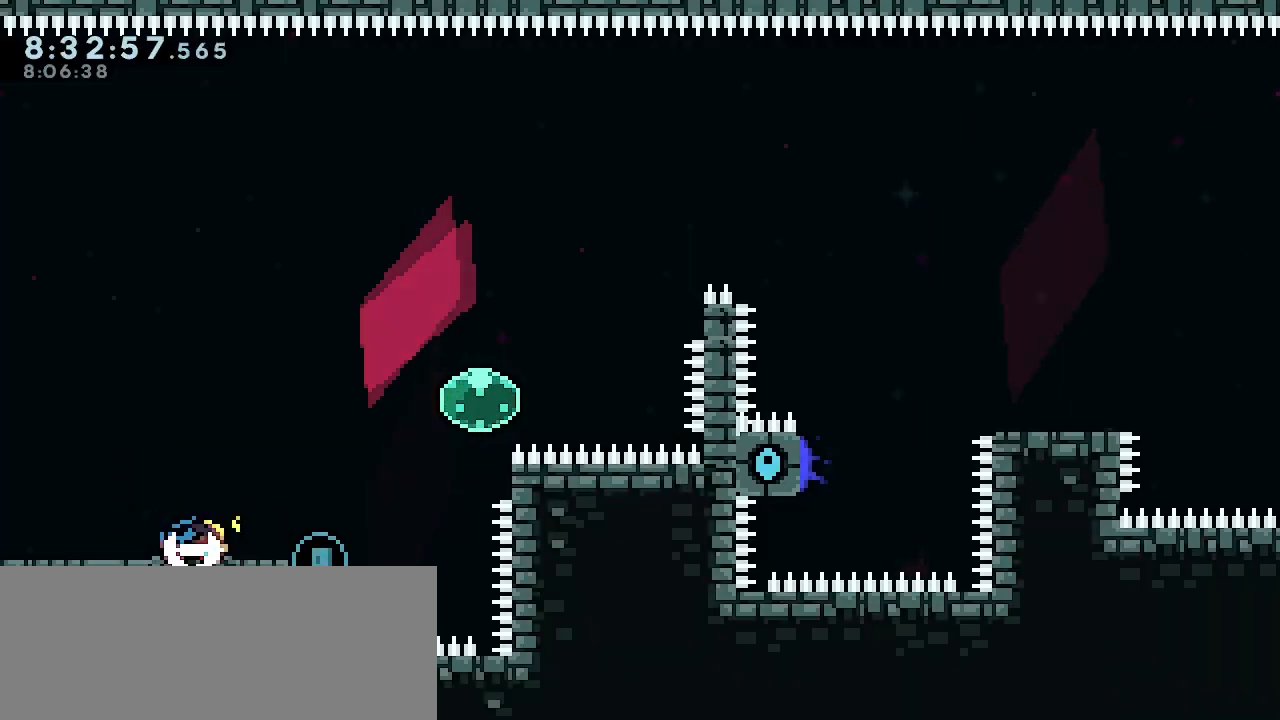
{"keys": ["dash", "demo", "grab", "right", "up"], "events": [[100, "demo", "down"], [100, "down", "up"], [167, "jump", "down"], [167, "up", "down"], [267, "dash", "up"], [467, "dash", "down"], [500, "jump", "up"]]}
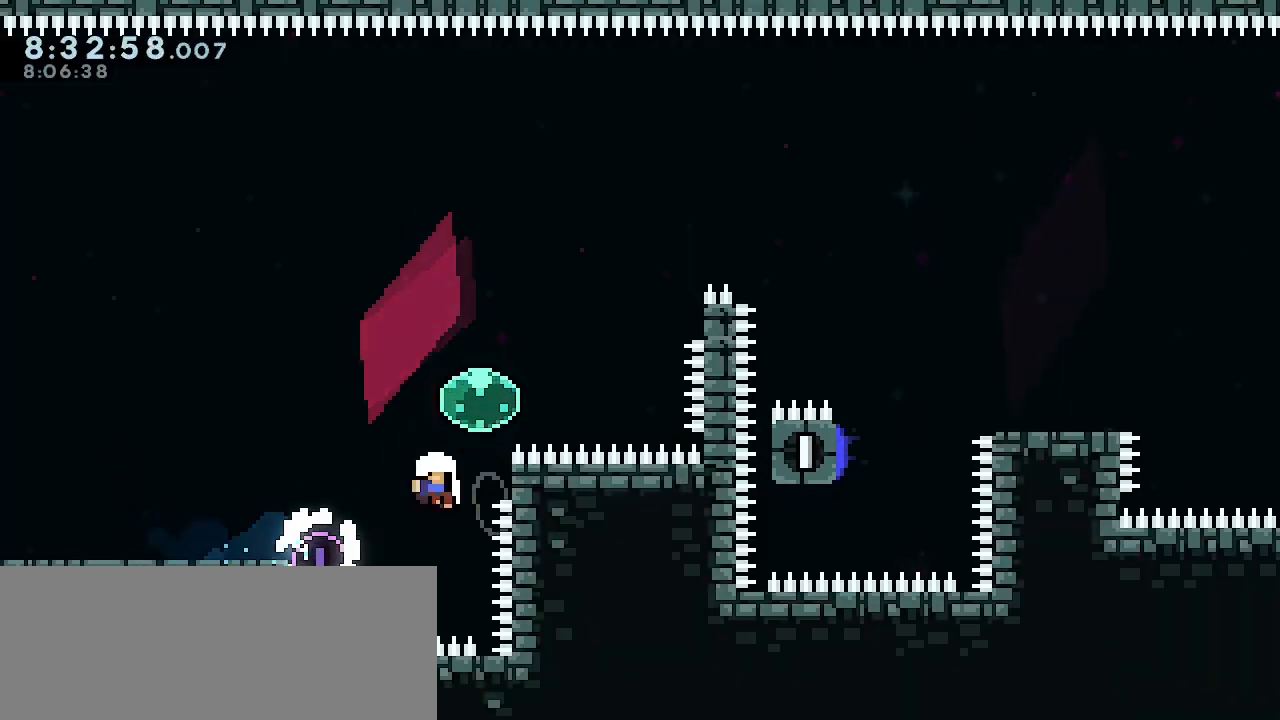
{"keys": ["grab"], "events": [[67, "demo", "up"], [167, "jump", "down"], [167, "up", "up"], [200, "right", "up"], [367, "dash", "up"], [367, "jump", "up"]]}
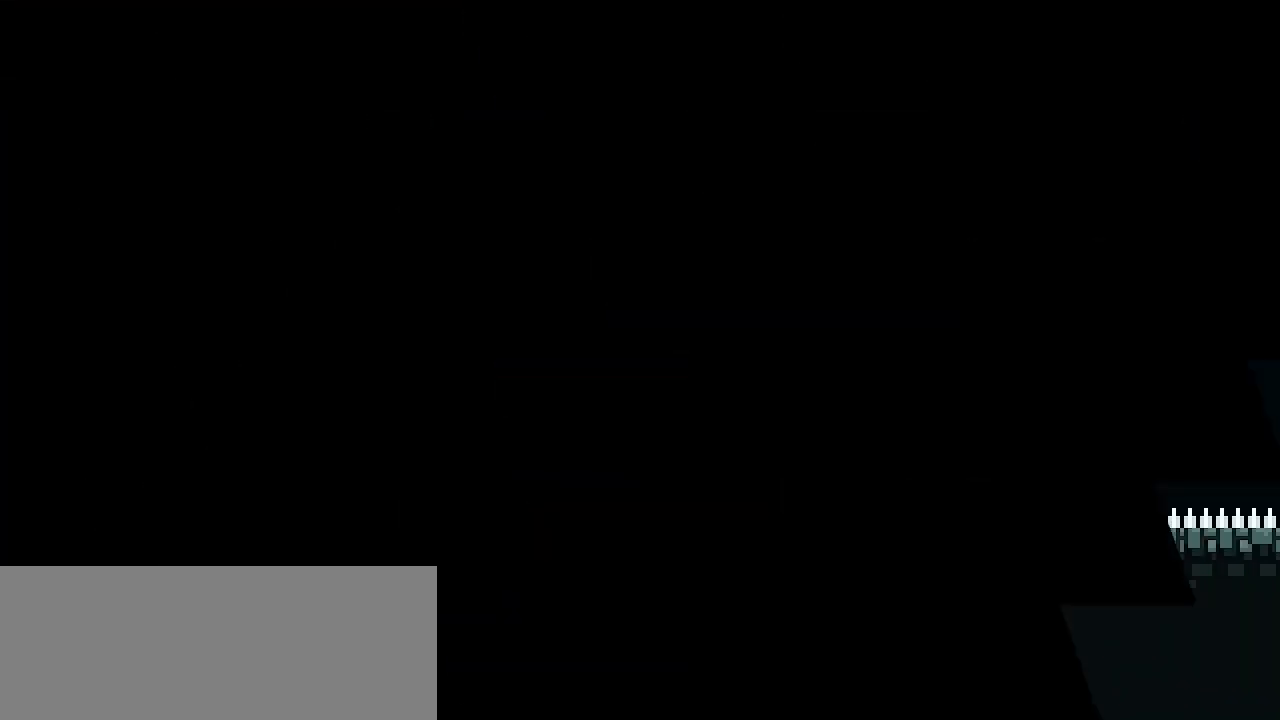
{"keys": ["grab"], "events": []}
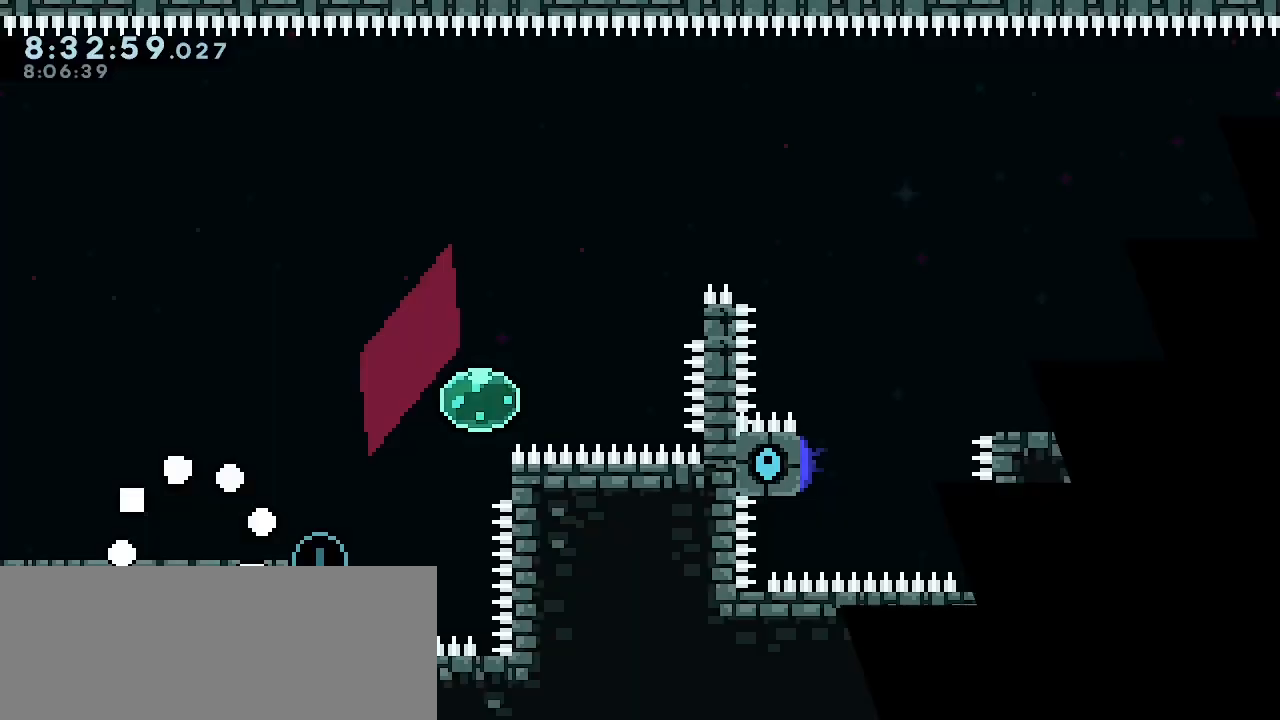
{"keys": ["dash", "down", "grab", "right"], "events": [[467, "down", "down"], [467, "right", "down"], [500, "dash", "down"]]}
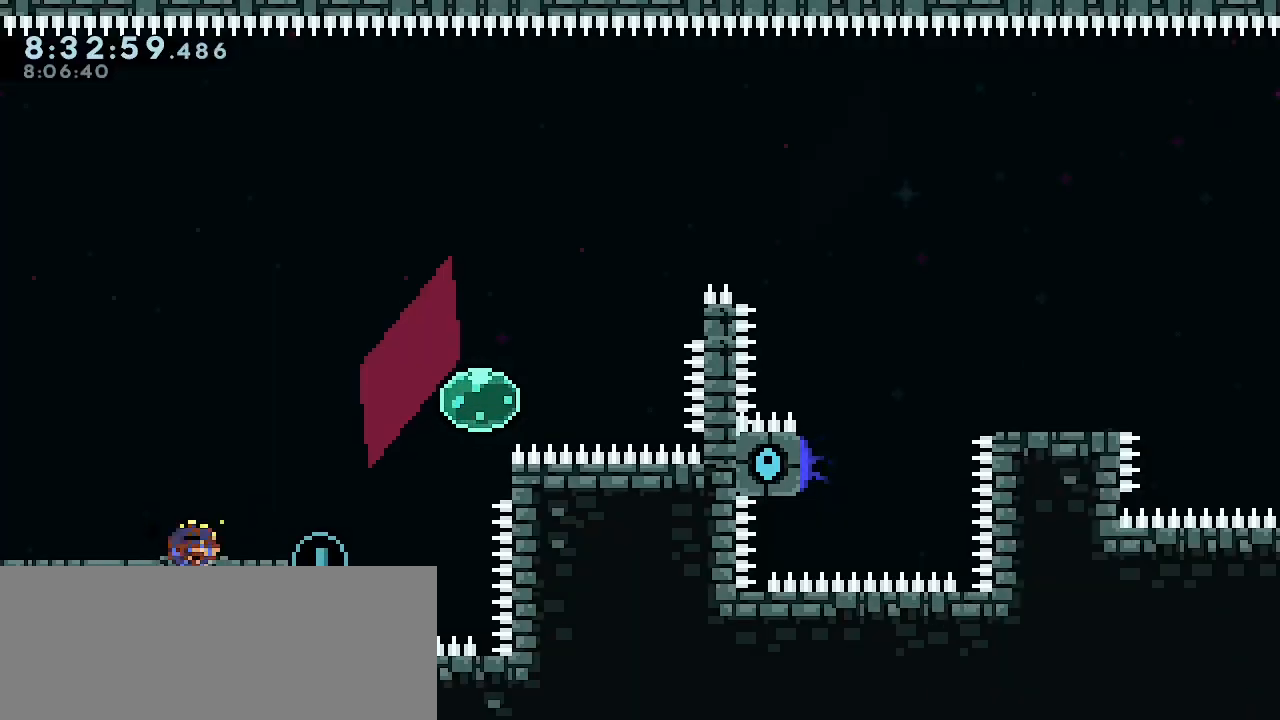
{"keys": ["dash", "demo", "grab", "right", "up"], "events": [[100, "demo", "down"], [200, "dash", "up"], [200, "down", "up"], [200, "jump", "down"], [200, "up", "down"], [467, "dash", "down"], [467, "jump", "up"]]}
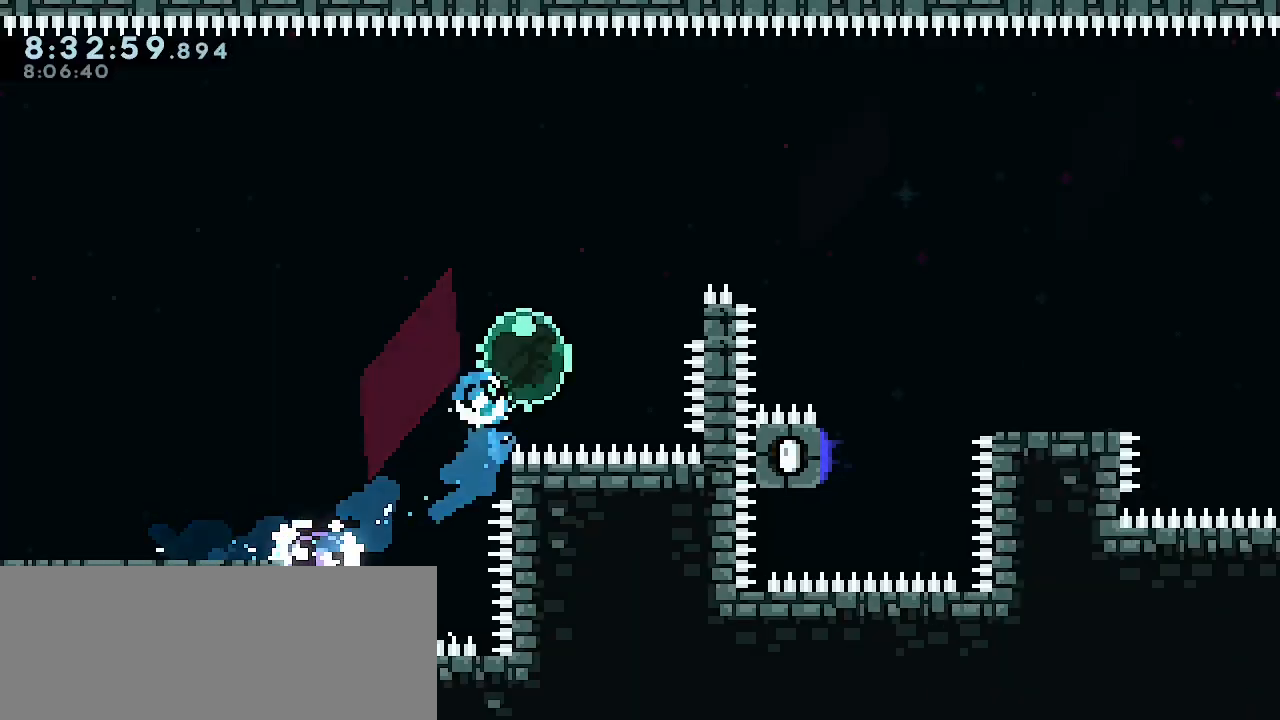
{"keys": ["dash", "grab", "jump", "right"], "events": [[67, "demo", "up"], [100, "jump", "down"], [200, "up", "up"], [267, "demo", "down"], [267, "down", "down"], [300, "jump", "up"], [400, "demo", "up"], [500, "down", "up"], [500, "jump", "down"]]}
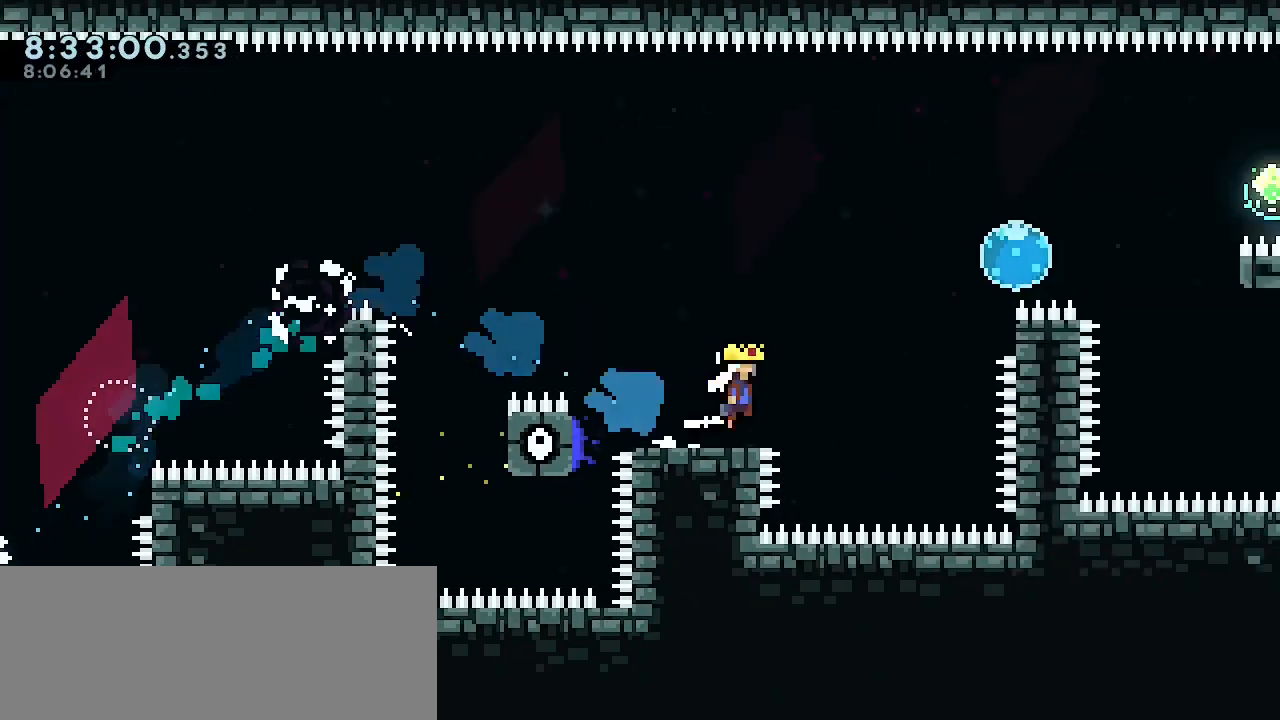
{"keys": ["dash", "grab", "right"], "events": [[100, "dash", "up"], [100, "demo", "down"], [100, "up", "down"], [367, "dash", "down"], [367, "demo", "up"], [367, "up", "up"], [400, "jump", "up"]]}
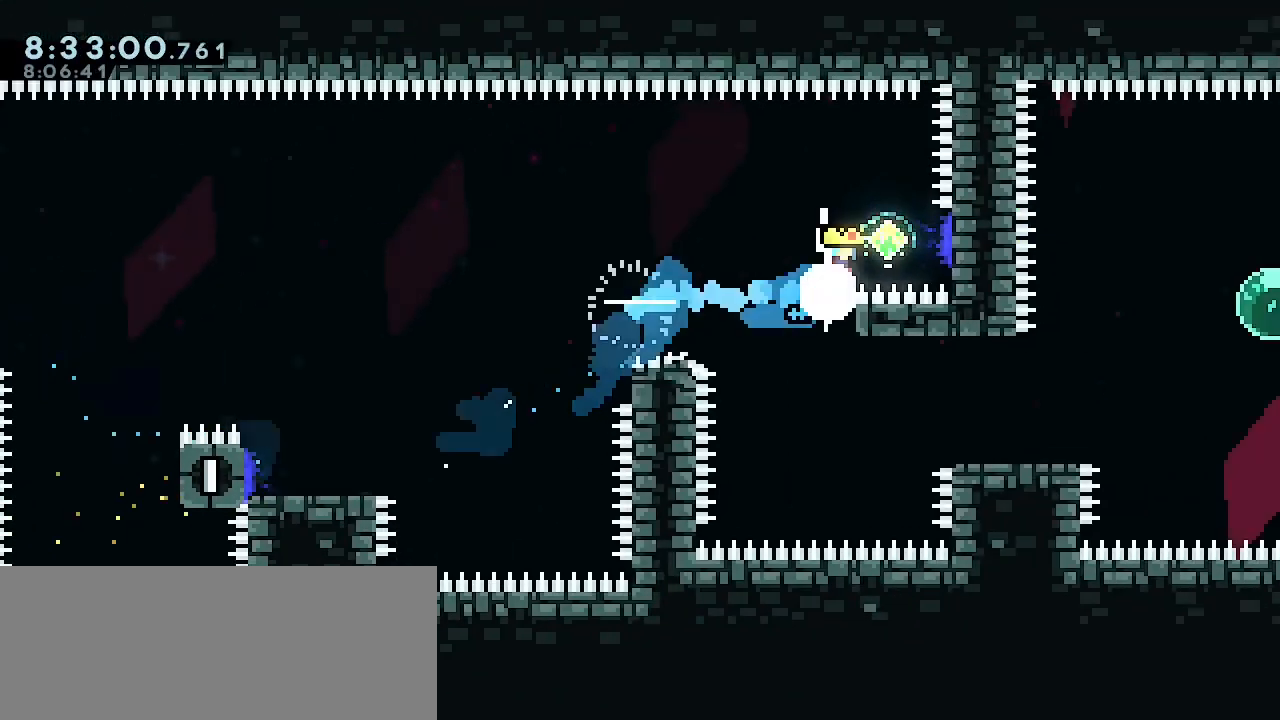
{"keys": ["dash", "demo", "grab", "right", "up"], "events": [[67, "jump", "down"], [200, "up", "down"], [300, "demo", "down"], [367, "dash", "up"], [500, "dash", "down"], [500, "jump", "up"]]}
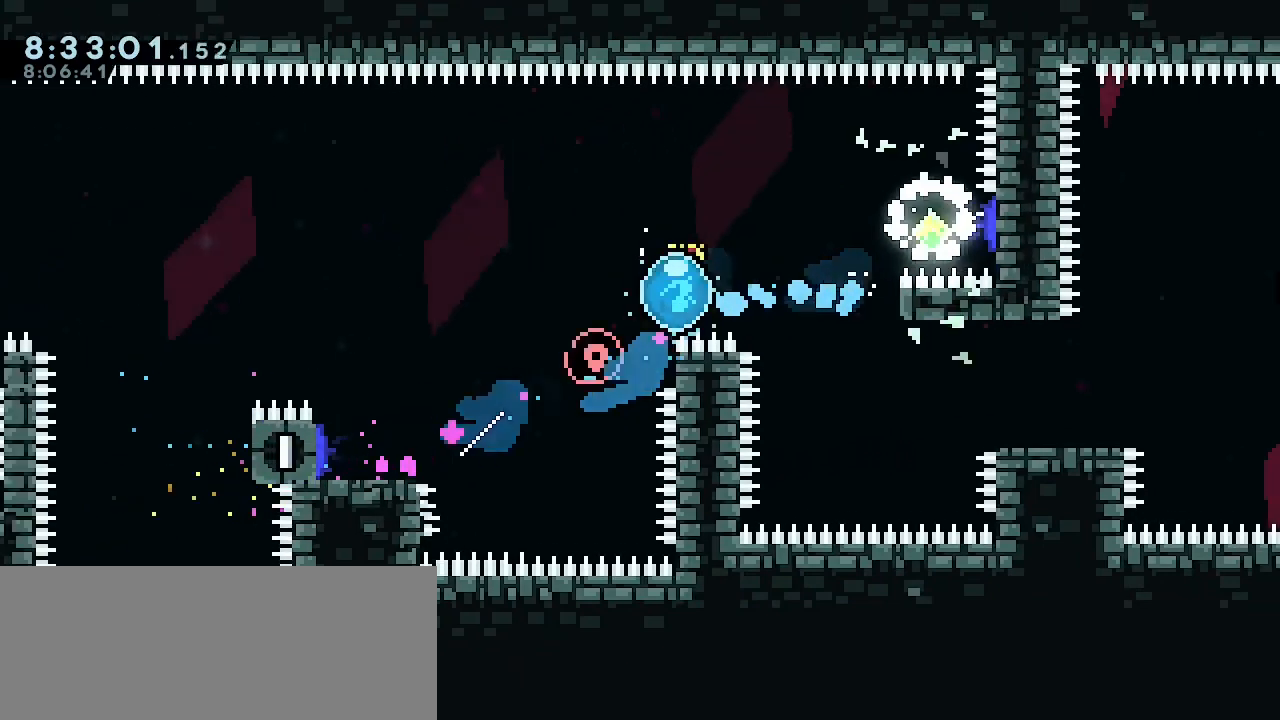
{"keys": ["dash", "demo", "grab", "jump", "right", "up"], "events": [[67, "up", "up"], [100, "demo", "up"], [200, "jump", "down"], [367, "up", "down"], [400, "demo", "down"]]}
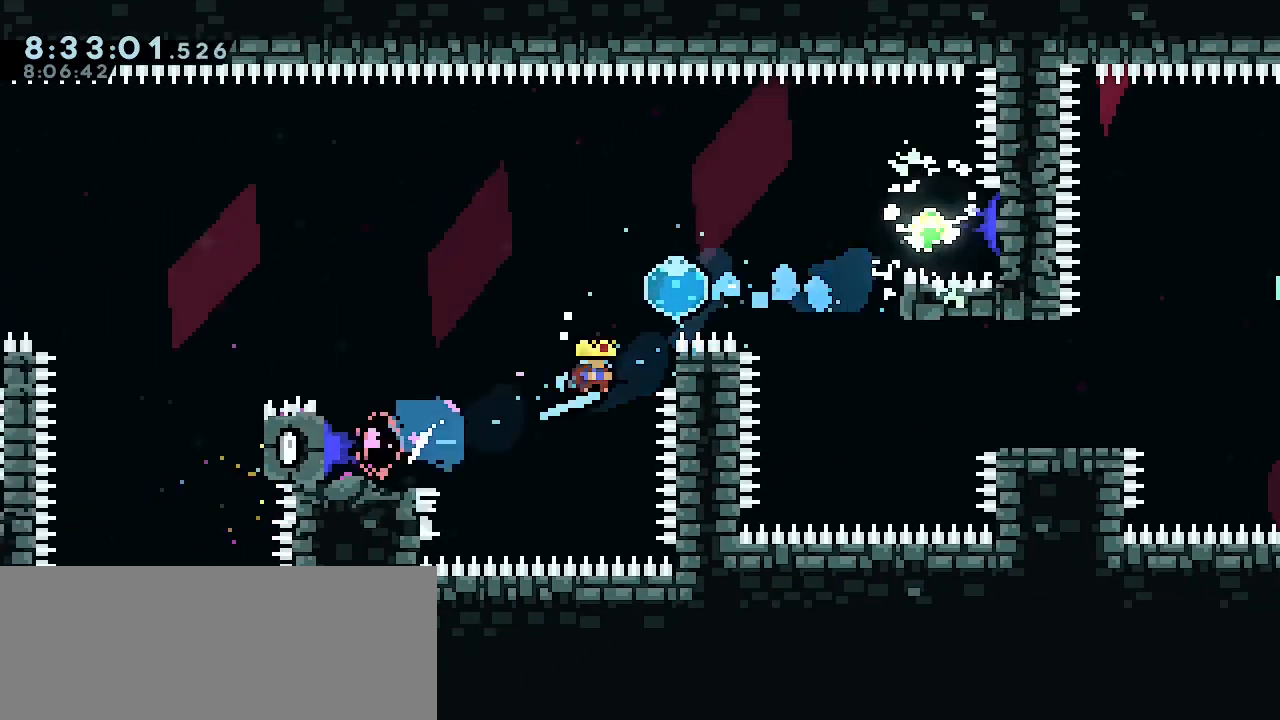
{"keys": ["dash", "grab", "jump", "right", "up"], "events": [[100, "dash", "up"], [100, "jump", "up"], [167, "dash", "down"], [167, "up", "up"], [267, "demo", "up"], [367, "jump", "down"], [500, "up", "down"]]}
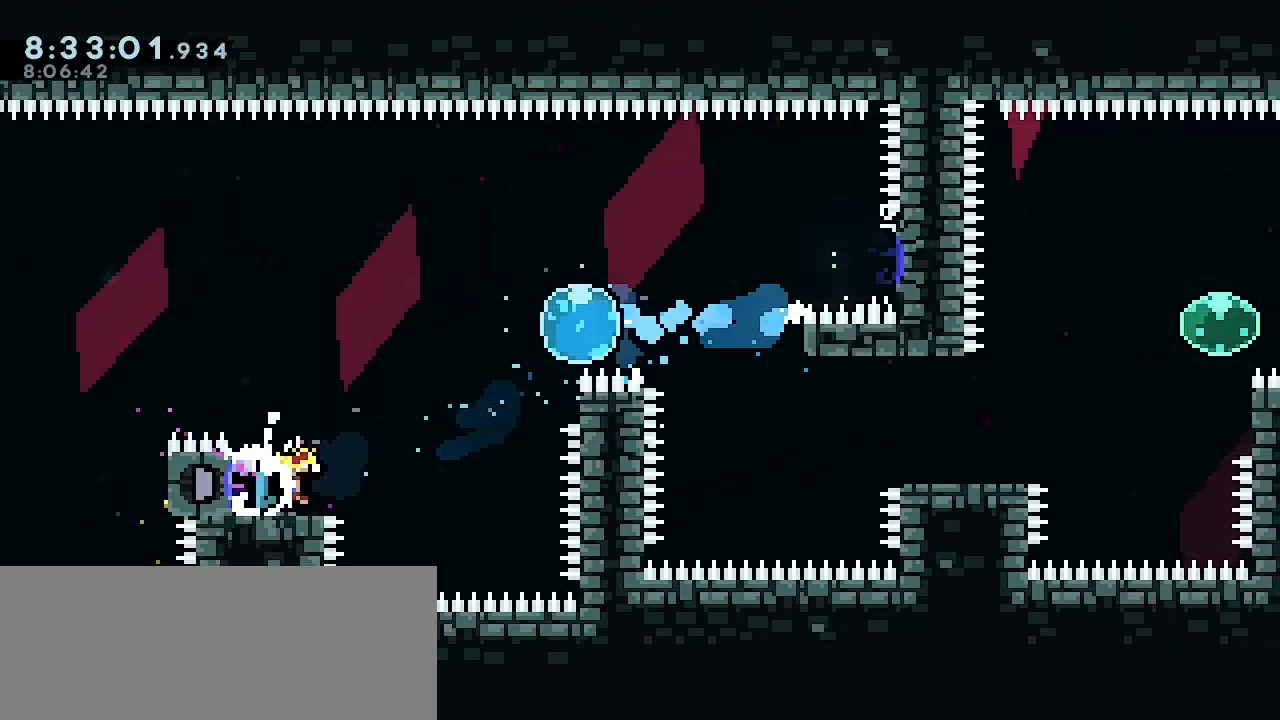
{"keys": ["dash", "demo", "grab"], "events": [[67, "demo", "down"], [200, "jump", "up"], [300, "pause", "down"], [300, "up", "up"], [367, "right", "up"], [400, "pause", "up"]]}
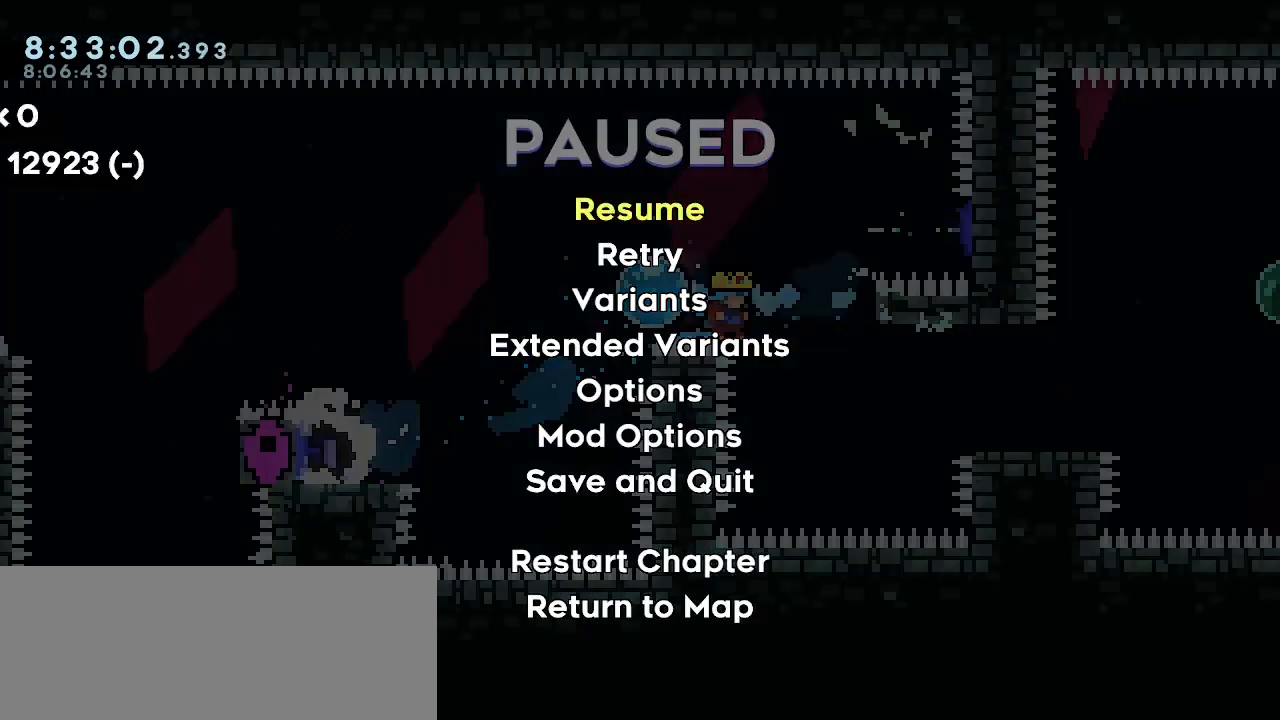
{"keys": ["demo", "grab", "jump", "right"], "events": [[200, "demo", "up"], [300, "dash", "up"], [400, "demo", "down"], [400, "jump", "down"], [400, "right", "down"]]}